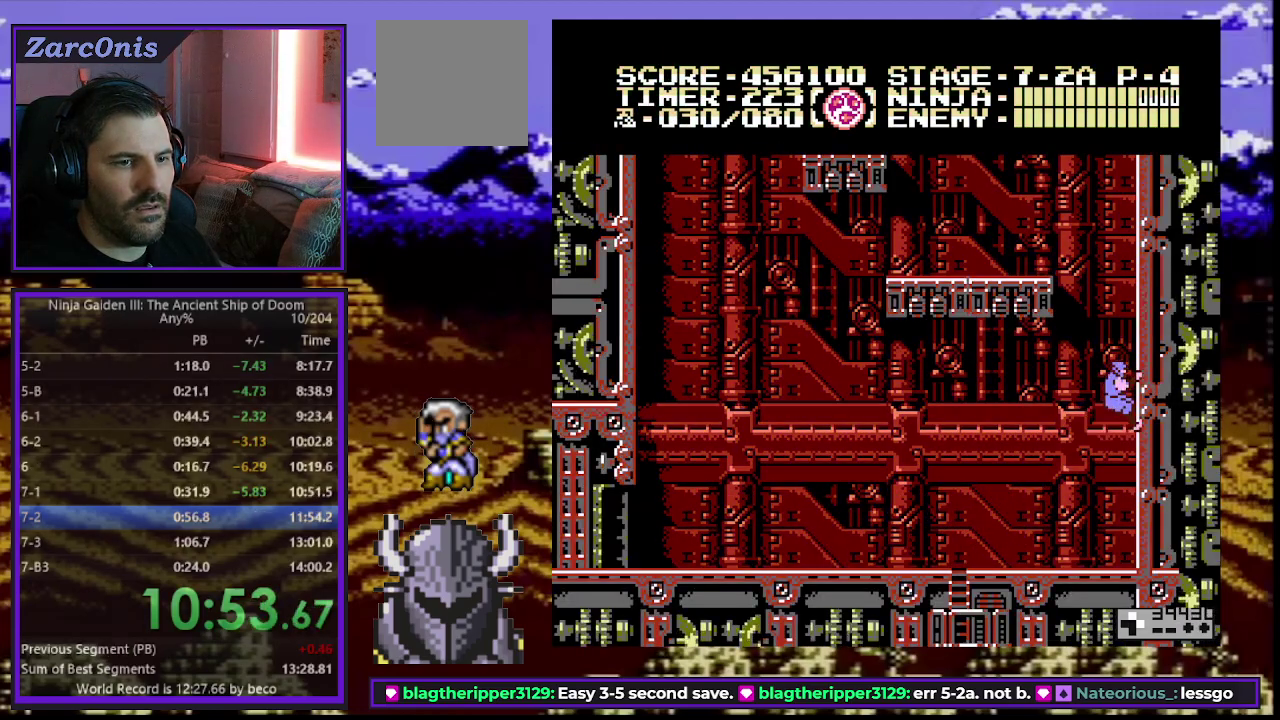
Gameplay with a controller (Xbox layout); each line is a JSON object with the inputs held at the frame after it. "events" lists button and stick changes between this image and that frame as [ms after this image, input, new state], when the widget could be followed in between. Not read: L3 R3 START left_stick right_stick.
{"buttons": ["DPAD_UP"], "events": [[117, "DPAD_RIGHT", "up"]]}
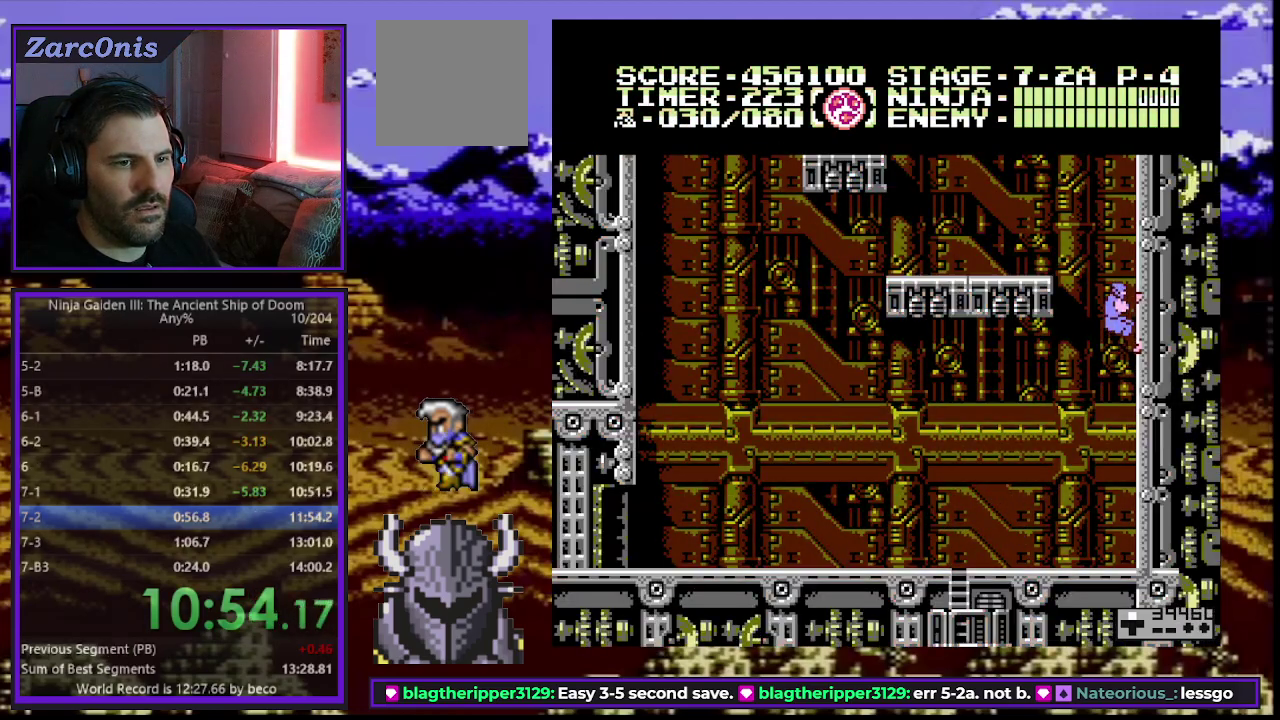
{"buttons": ["DPAD_LEFT"], "events": [[183, "DPAD_LEFT", "down"], [200, "B", "down"], [233, "DPAD_UP", "up"], [350, "B", "up"]]}
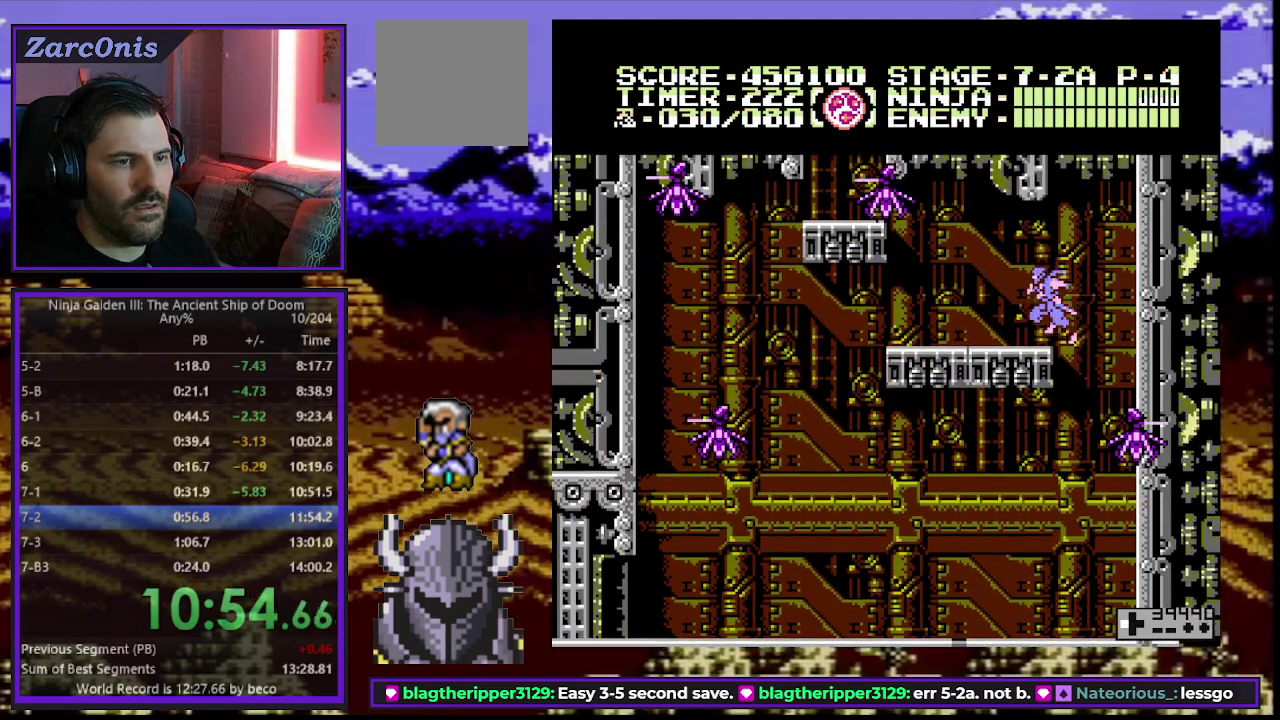
{"buttons": ["A", "DPAD_UP", "DPAD_LEFT"], "events": [[133, "DPAD_UP", "down"], [233, "B", "down"], [333, "B", "up"], [367, "A", "down"]]}
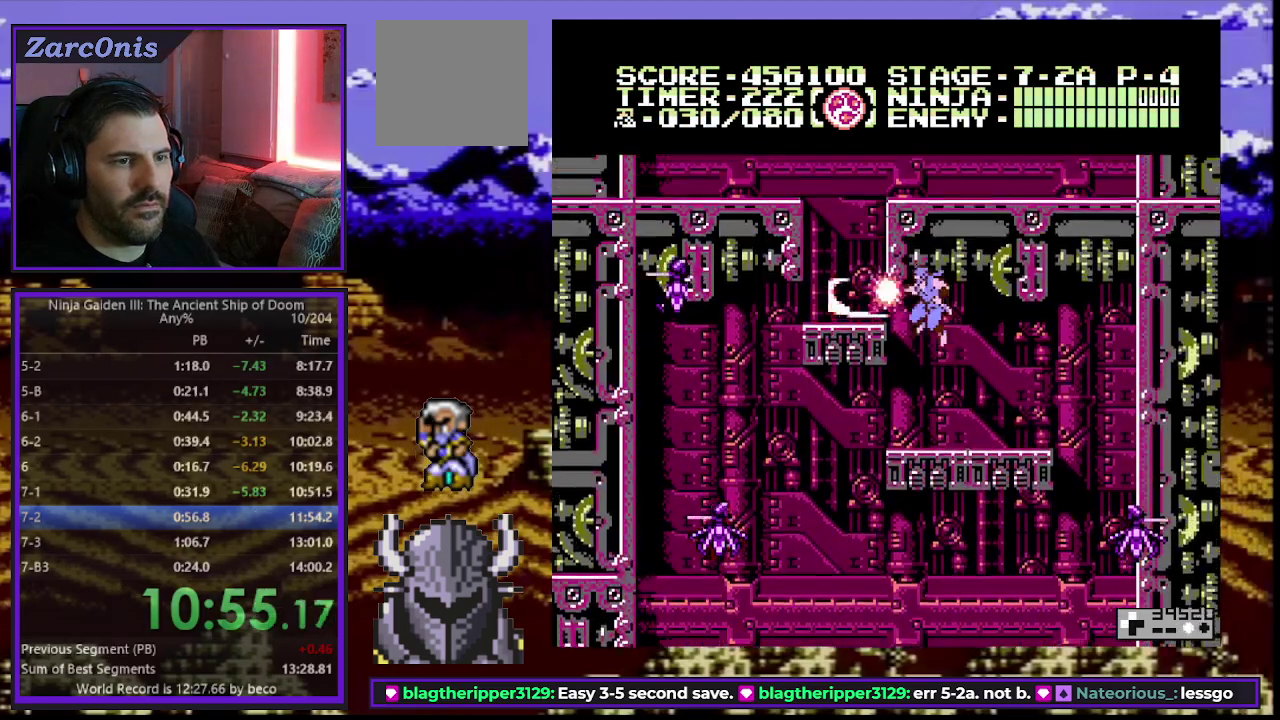
{"buttons": ["A", "DPAD_RIGHT"], "events": [[67, "A", "up"], [233, "DPAD_LEFT", "up"], [250, "DPAD_RIGHT", "down"], [250, "DPAD_UP", "up"], [300, "B", "down"], [433, "B", "up"], [500, "A", "down"]]}
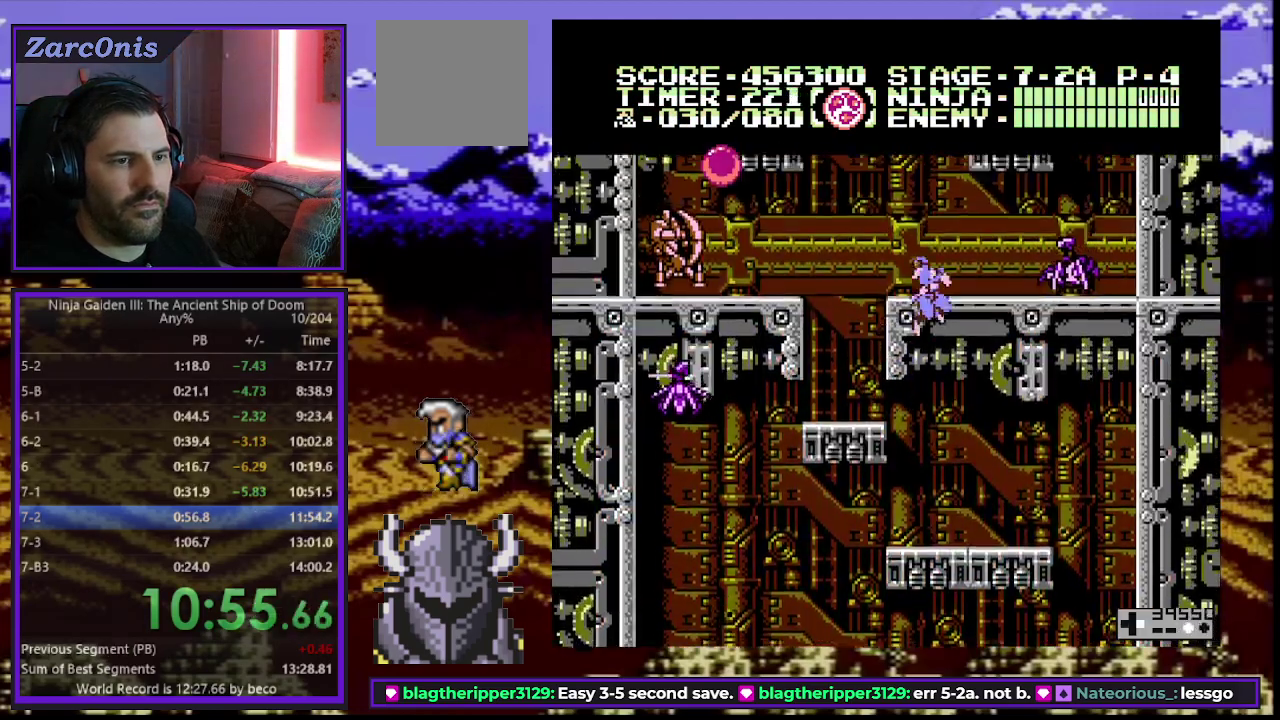
{"buttons": ["B", "DPAD_UP", "DPAD_RIGHT"], "events": [[133, "DPAD_UP", "down"], [150, "A", "up"], [250, "DPAD_UP", "up"], [317, "DPAD_UP", "down"], [383, "B", "down"]]}
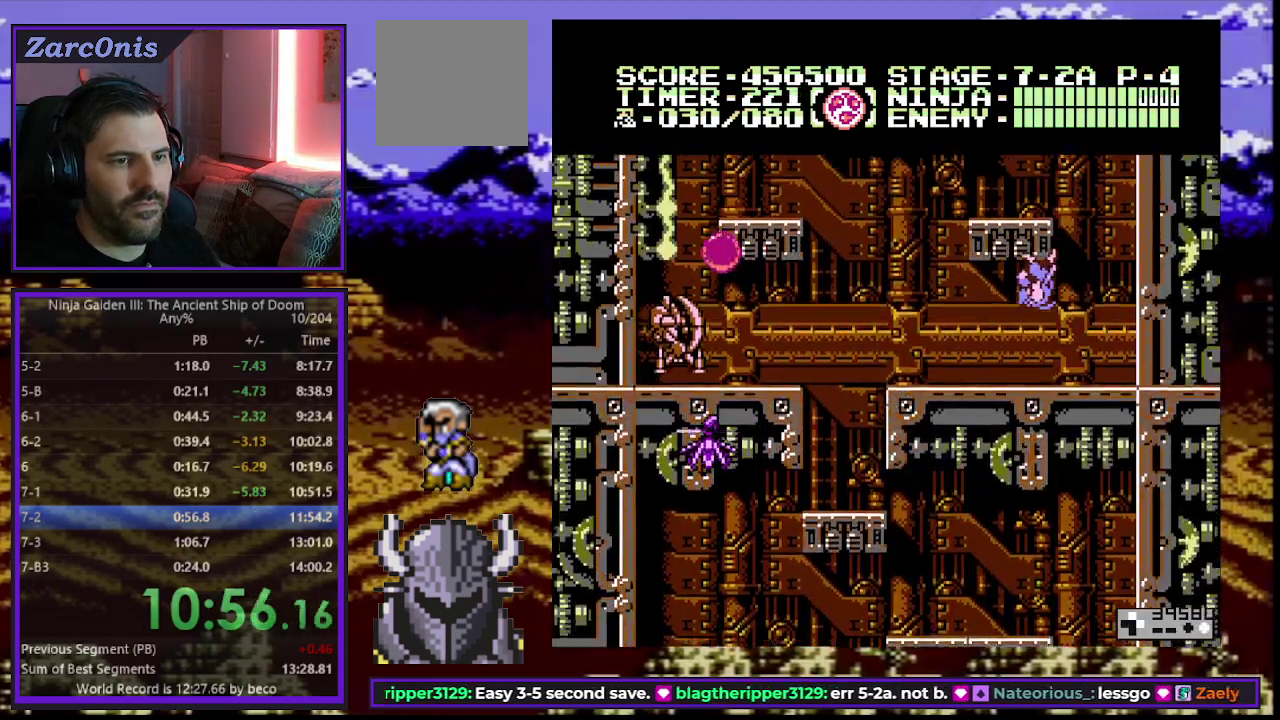
{"buttons": ["B", "DPAD_UP", "DPAD_LEFT"], "events": [[117, "B", "up"], [367, "DPAD_RIGHT", "up"], [383, "B", "down"], [383, "DPAD_LEFT", "down"], [417, "DPAD_UP", "up"], [500, "DPAD_UP", "down"]]}
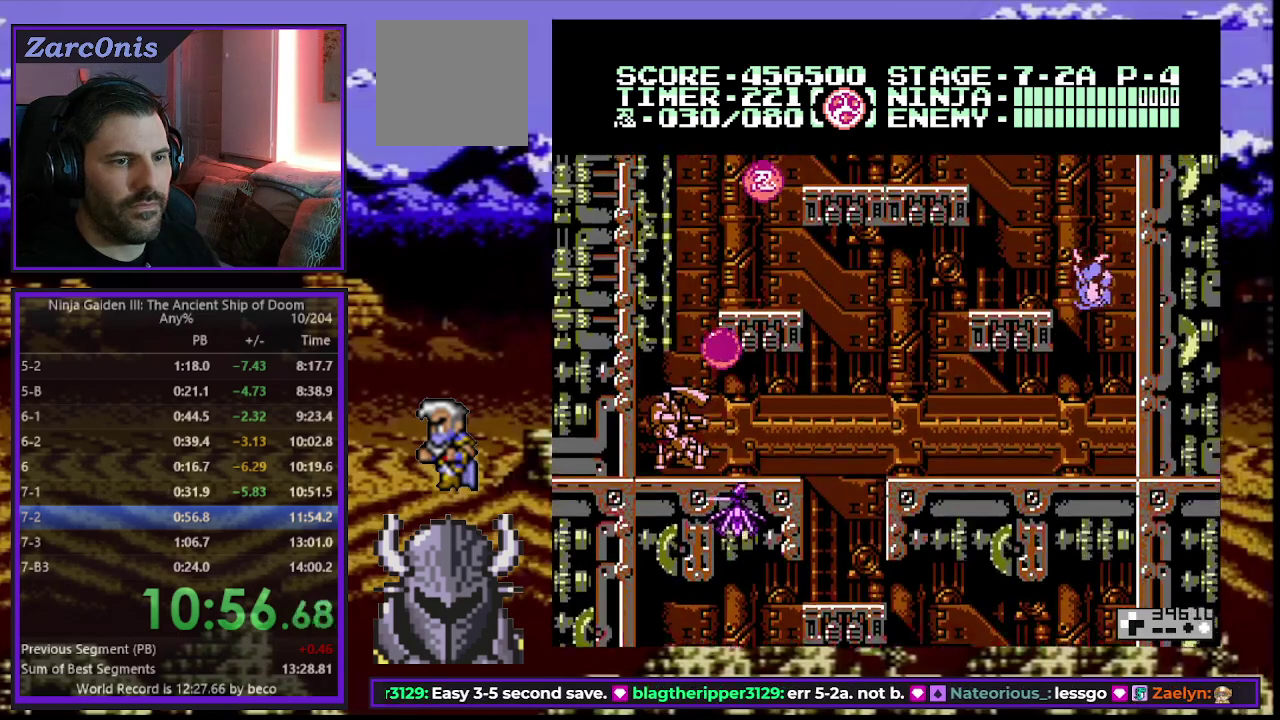
{"buttons": ["DPAD_UP", "DPAD_LEFT"], "events": [[33, "B", "up"], [33, "DPAD_UP", "up"], [267, "DPAD_UP", "down"], [300, "B", "down"], [317, "DPAD_UP", "up"], [350, "DPAD_UP", "down"], [467, "B", "up"]]}
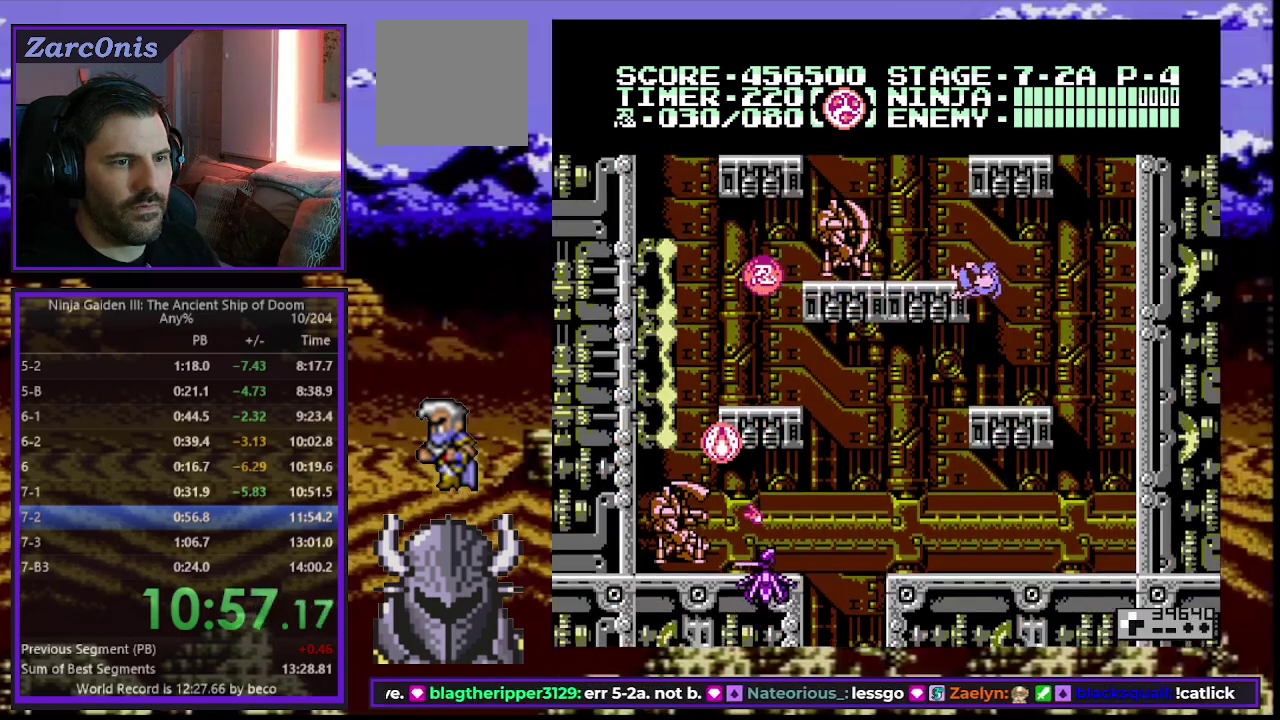
{"buttons": ["B"], "events": [[17, "DPAD_UP", "up"], [83, "DPAD_LEFT", "up"], [300, "DPAD_RIGHT", "down"], [350, "B", "down"], [367, "DPAD_RIGHT", "up"]]}
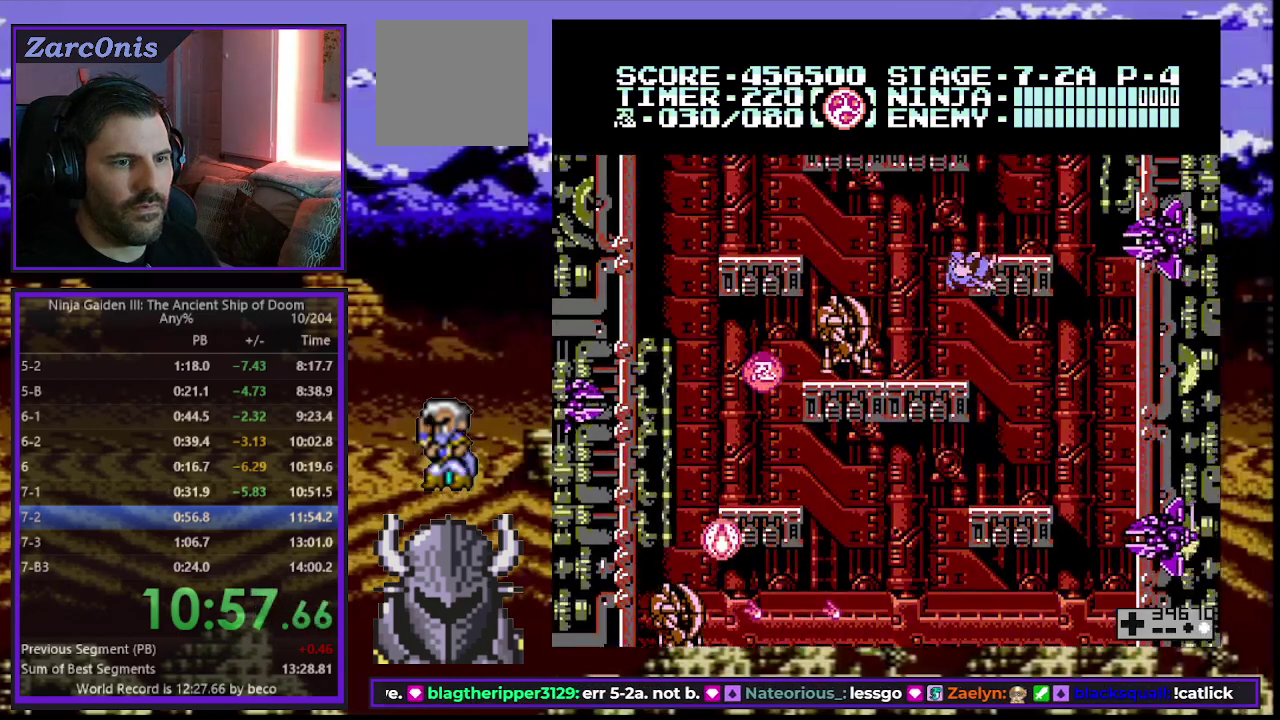
{"buttons": ["B", "DPAD_LEFT"], "events": [[33, "B", "up"], [333, "B", "down"], [450, "DPAD_LEFT", "down"]]}
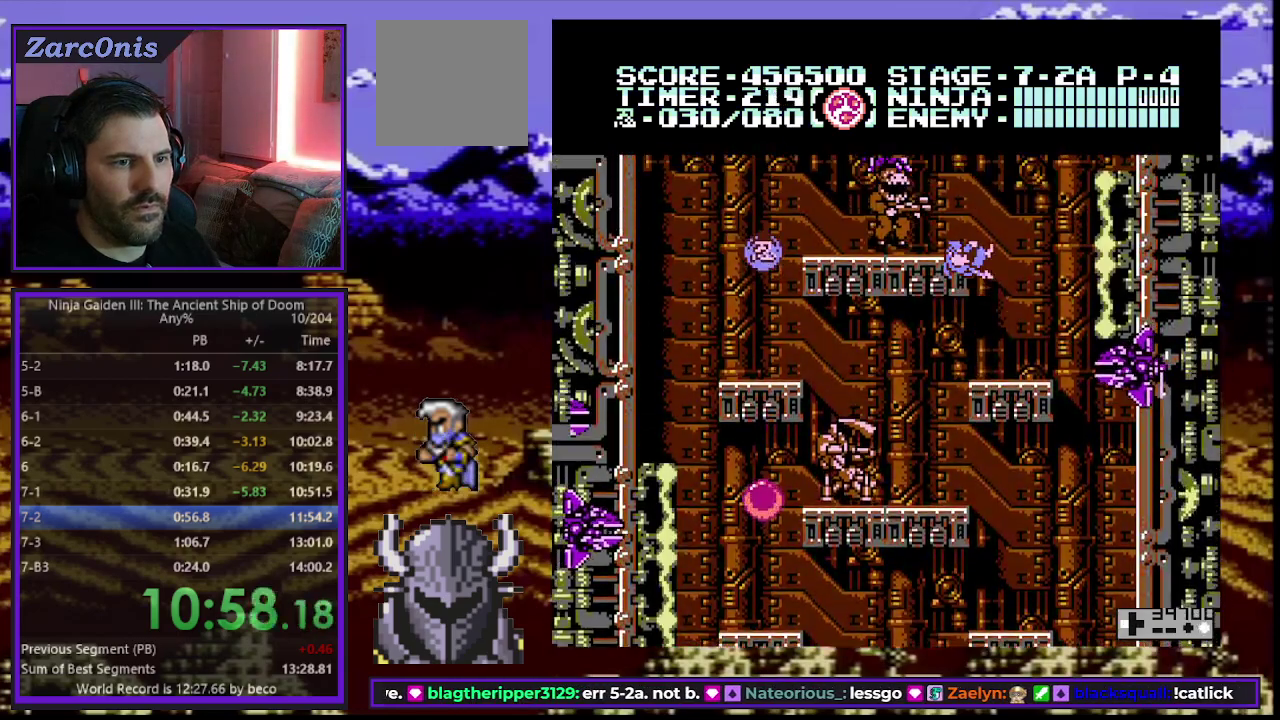
{"buttons": ["B", "DPAD_UP", "DPAD_RIGHT"], "events": [[17, "B", "up"], [17, "DPAD_LEFT", "up"], [267, "DPAD_RIGHT", "down"], [317, "B", "down"], [317, "DPAD_UP", "down"]]}
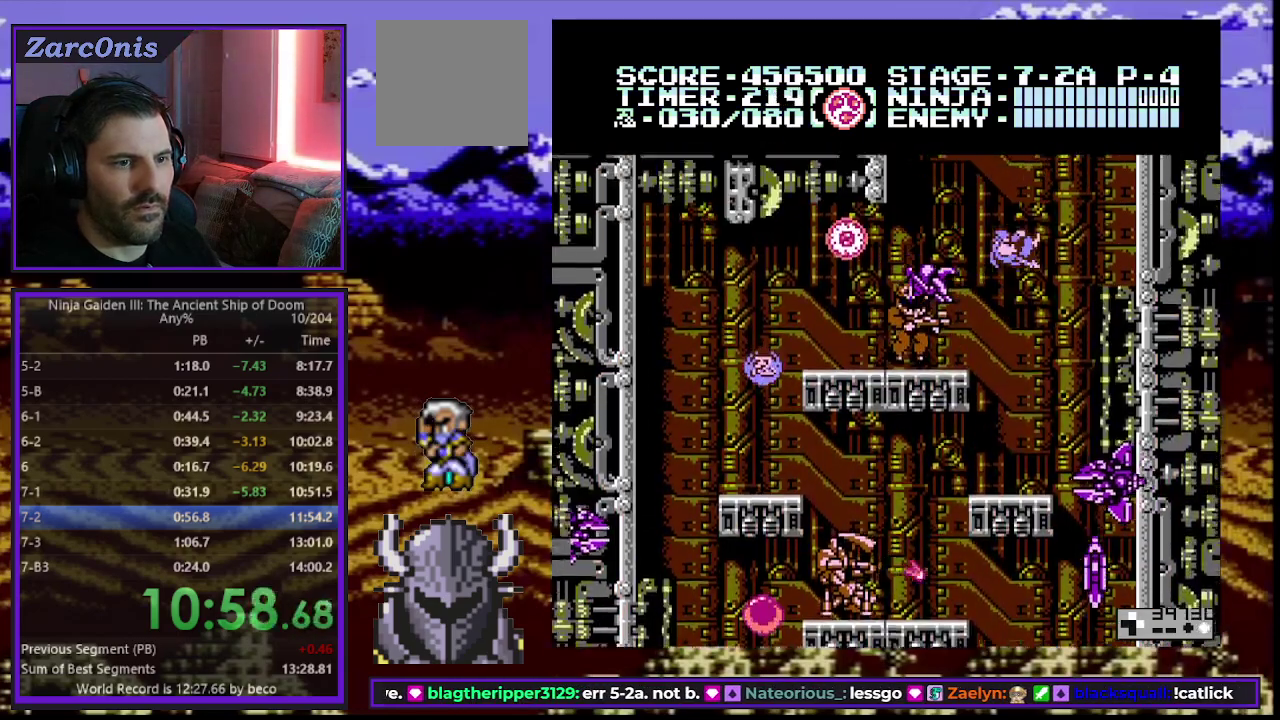
{"buttons": ["DPAD_UP", "DPAD_RIGHT"], "events": [[67, "B", "up"]]}
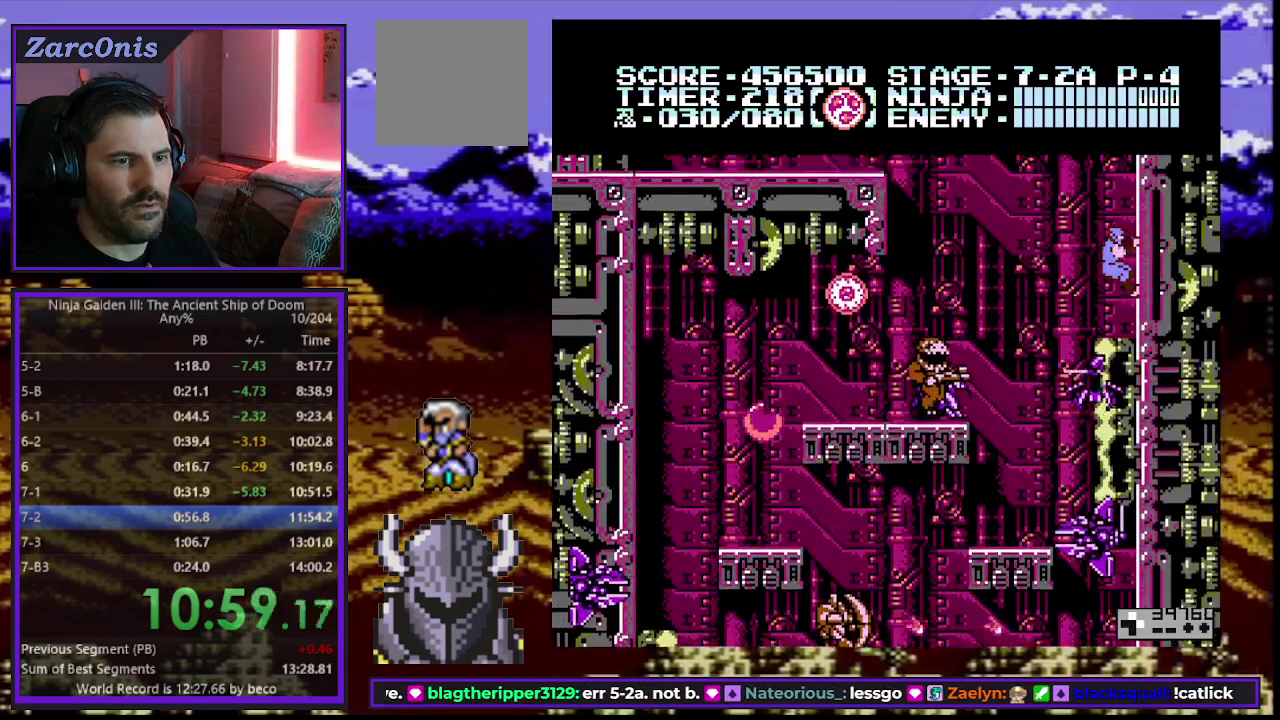
{"buttons": ["DPAD_UP", "DPAD_RIGHT"], "events": []}
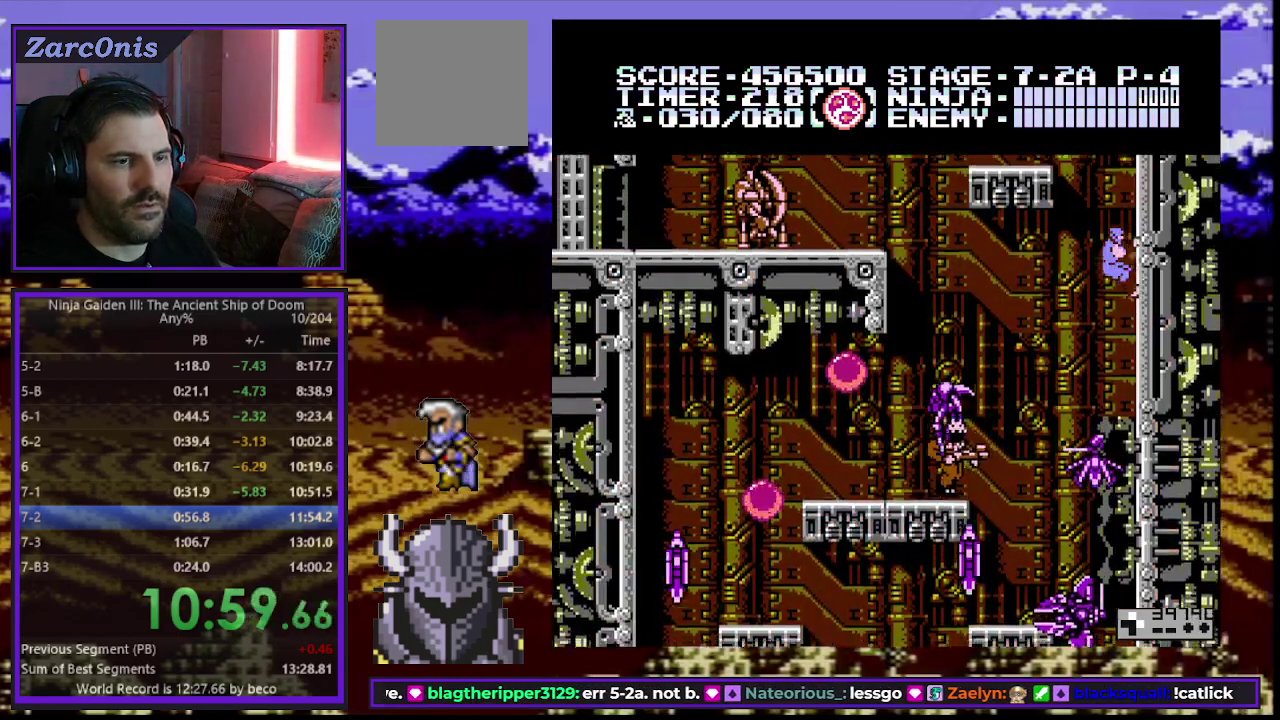
{"buttons": ["DPAD_UP", "DPAD_RIGHT"], "events": []}
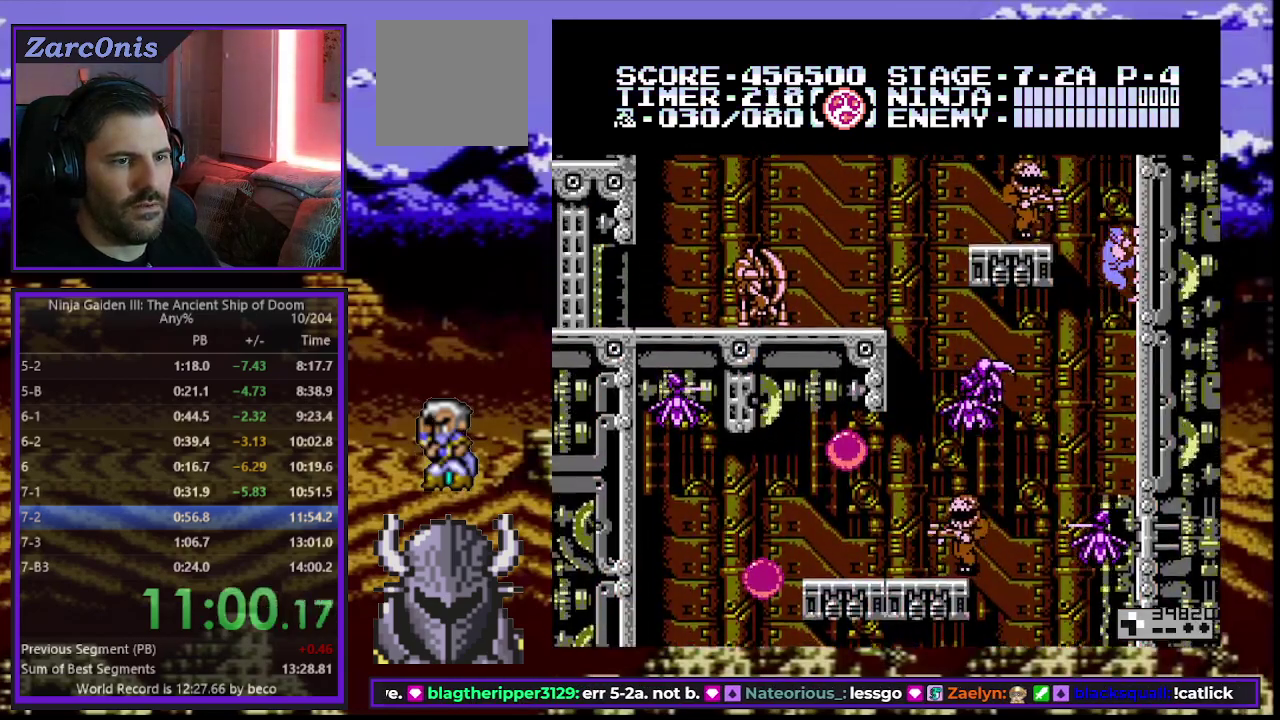
{"buttons": ["DPAD_UP", "DPAD_LEFT"], "events": [[83, "DPAD_RIGHT", "up"], [133, "B", "down"], [133, "DPAD_LEFT", "down"], [167, "DPAD_UP", "up"], [200, "A", "down"], [217, "DPAD_UP", "down"], [417, "A", "up"], [433, "B", "up"]]}
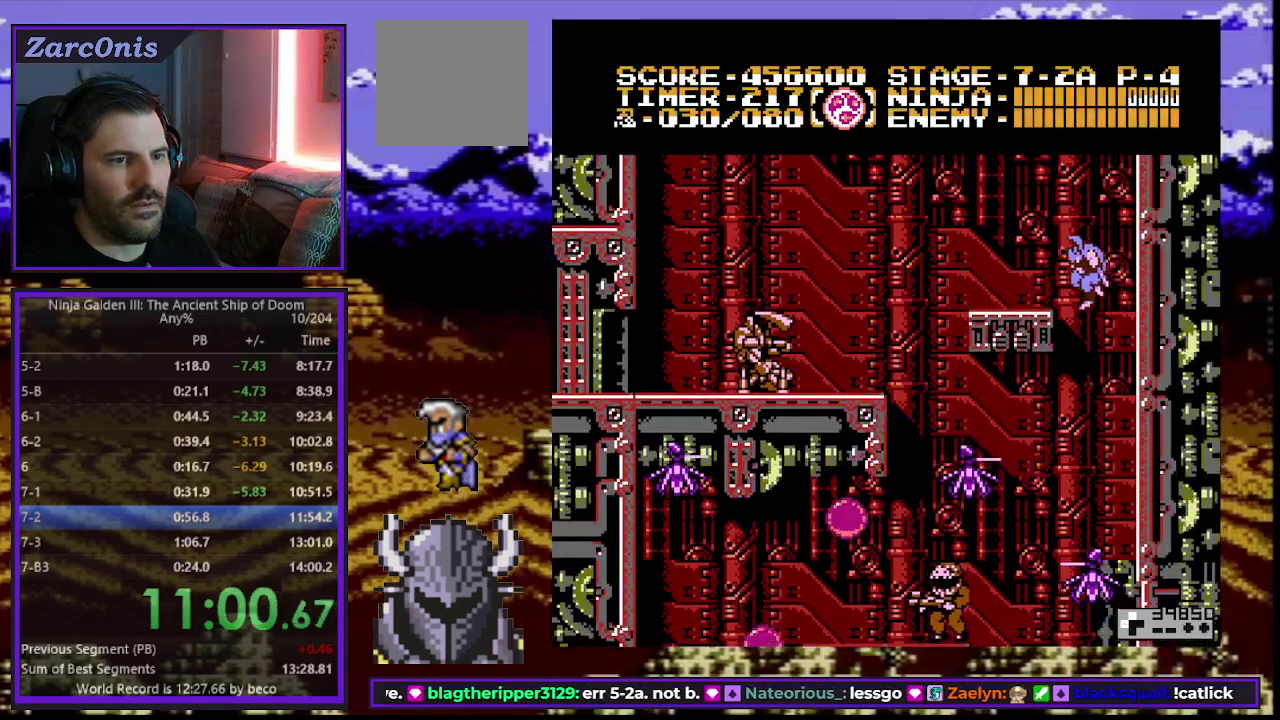
{"buttons": ["DPAD_UP", "DPAD_RIGHT"], "events": [[200, "DPAD_LEFT", "up"], [200, "DPAD_RIGHT", "down"], [217, "DPAD_UP", "up"], [267, "DPAD_UP", "down"]]}
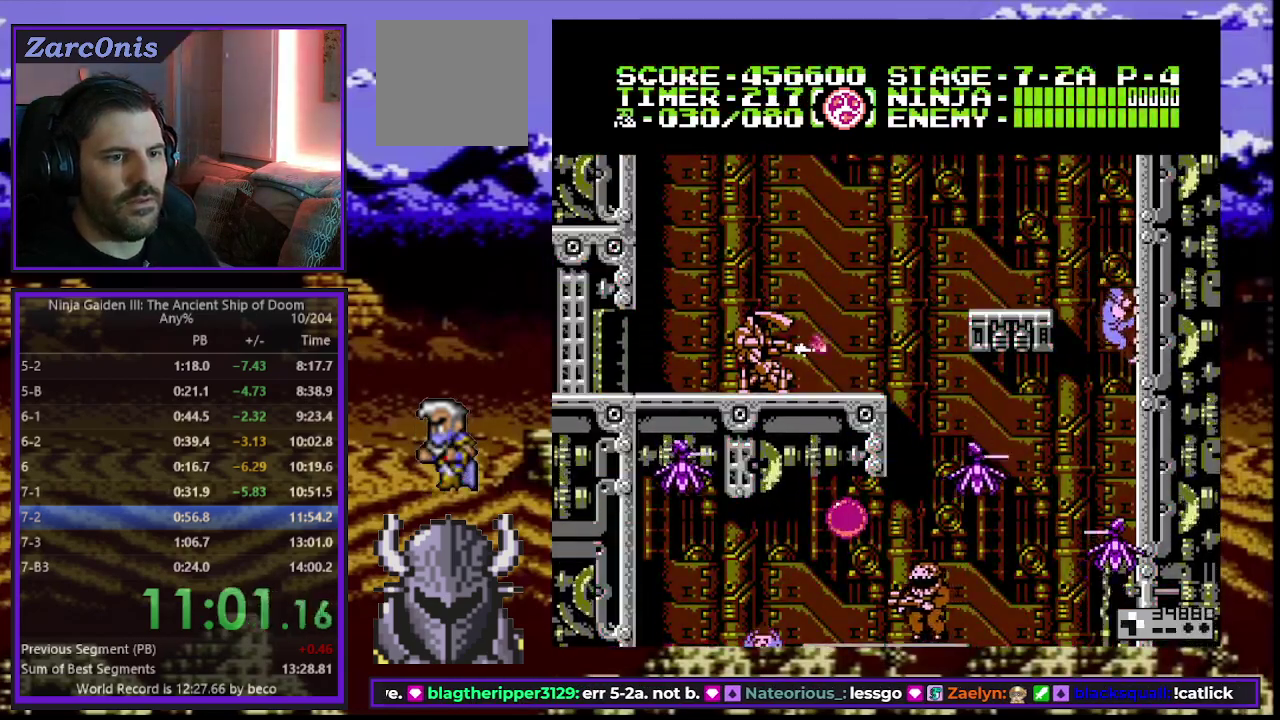
{"buttons": ["DPAD_UP", "DPAD_LEFT"], "events": [[83, "DPAD_RIGHT", "up"], [150, "DPAD_LEFT", "down"], [167, "B", "down"], [183, "DPAD_UP", "up"], [283, "B", "up"], [367, "DPAD_UP", "down"]]}
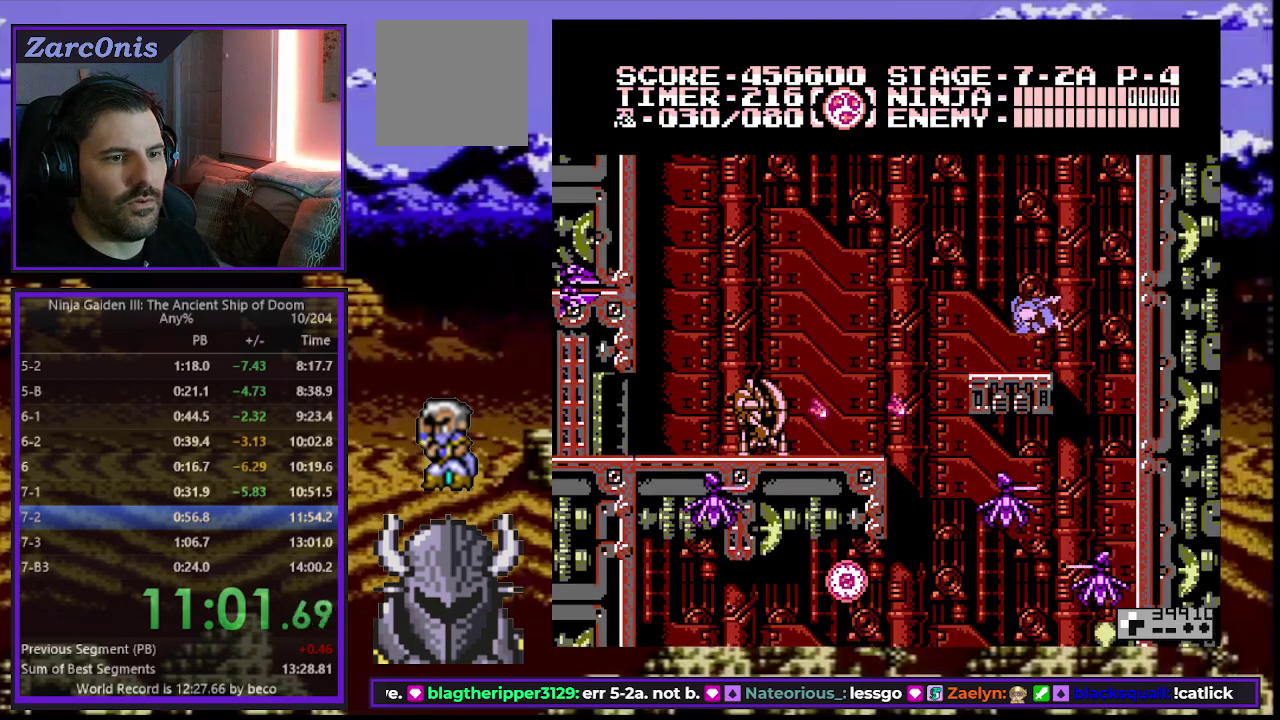
{"buttons": ["DPAD_UP", "DPAD_LEFT"], "events": [[267, "B", "down"], [433, "B", "up"]]}
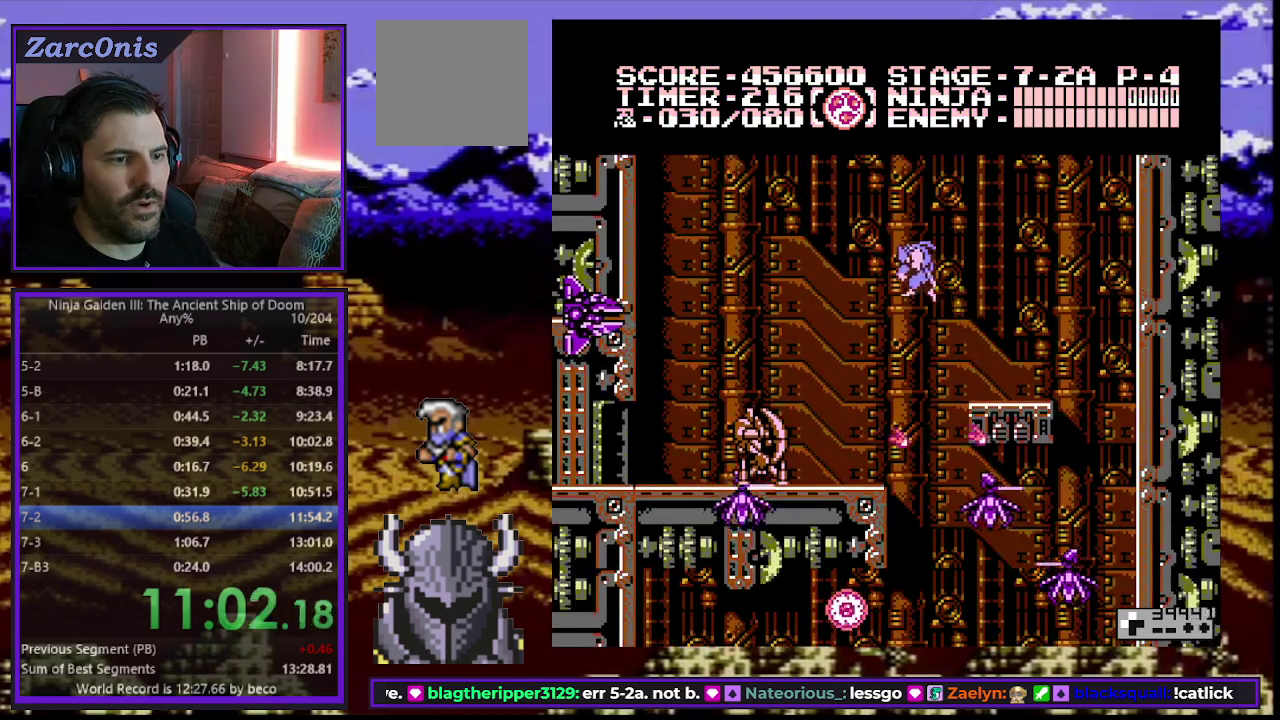
{"buttons": ["DPAD_UP", "DPAD_LEFT"], "events": []}
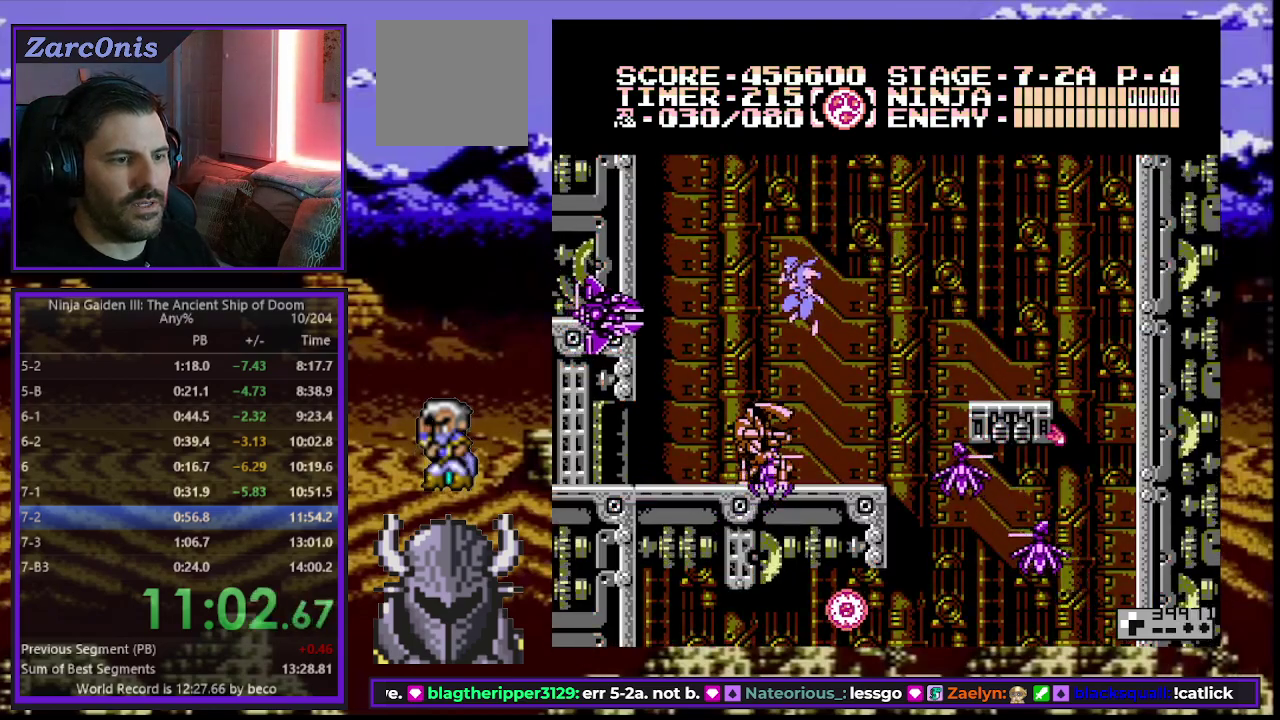
{"buttons": ["DPAD_UP", "DPAD_LEFT"], "events": []}
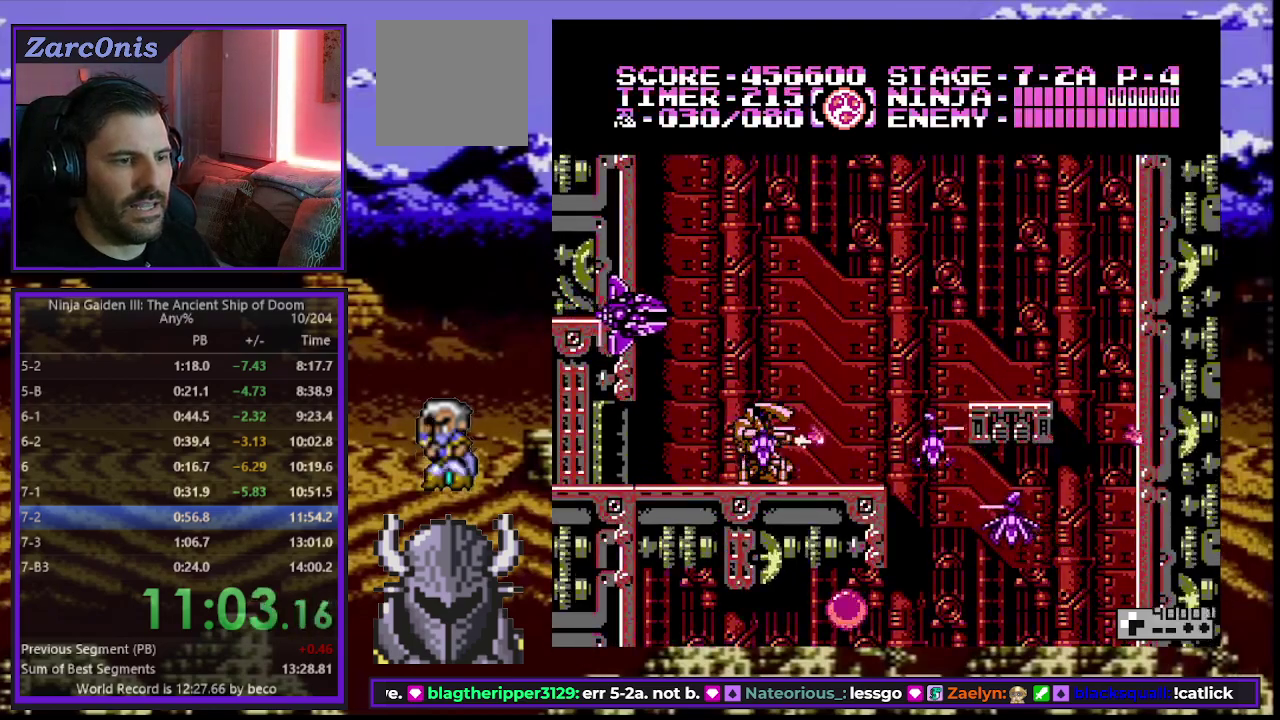
{"buttons": ["DPAD_UP", "DPAD_LEFT"], "events": []}
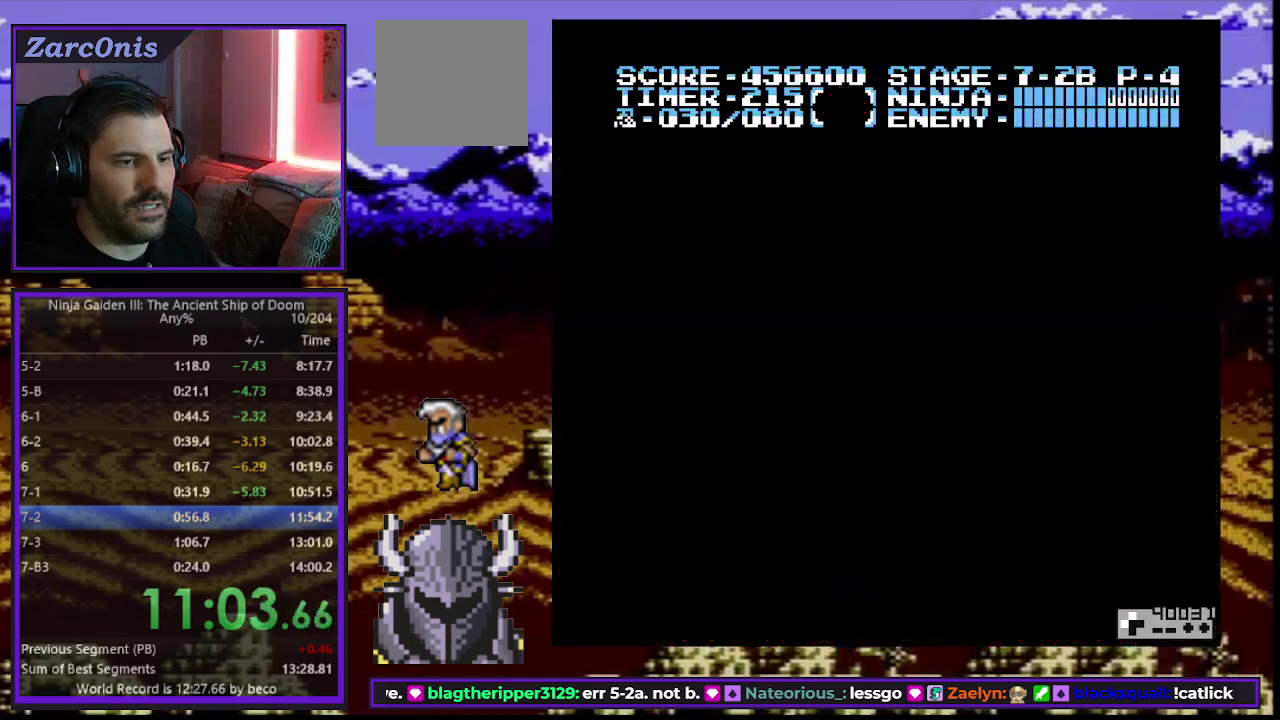
{"buttons": ["B", "DPAD_UP", "DPAD_LEFT"], "events": [[450, "B", "down"]]}
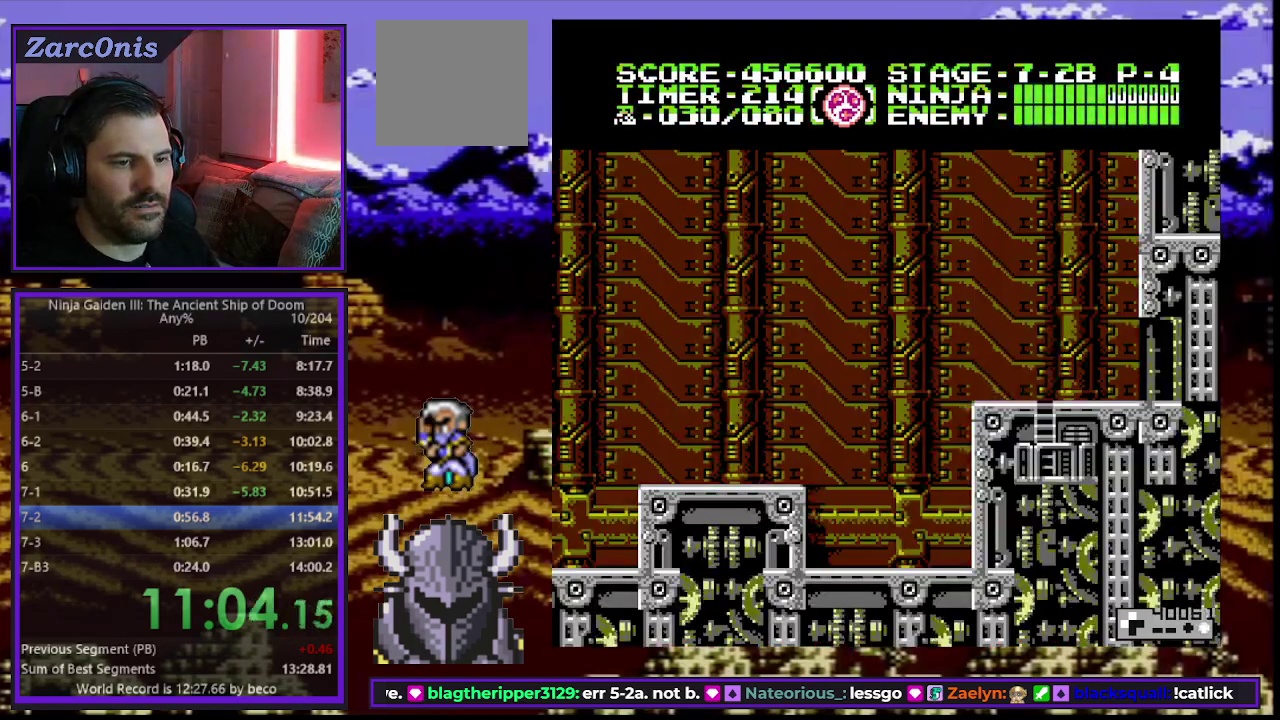
{"buttons": ["DPAD_UP", "DPAD_LEFT"], "events": [[100, "B", "up"]]}
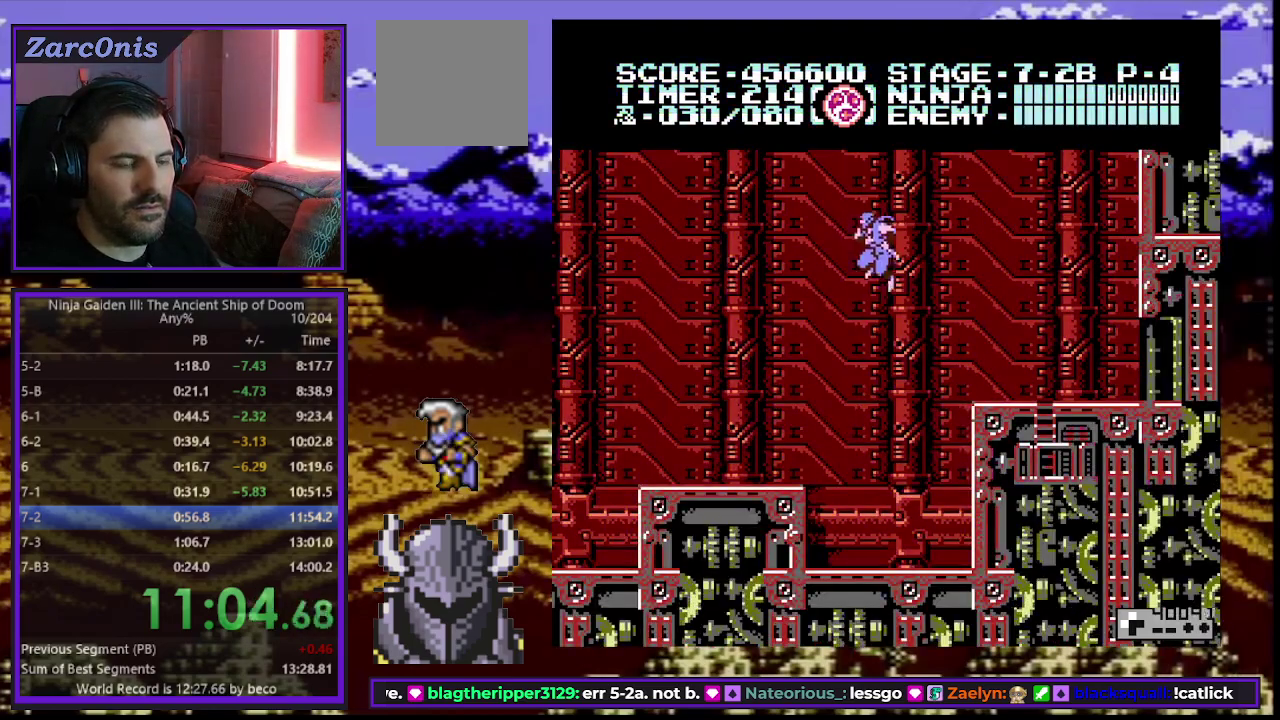
{"buttons": ["DPAD_UP", "DPAD_LEFT"], "events": []}
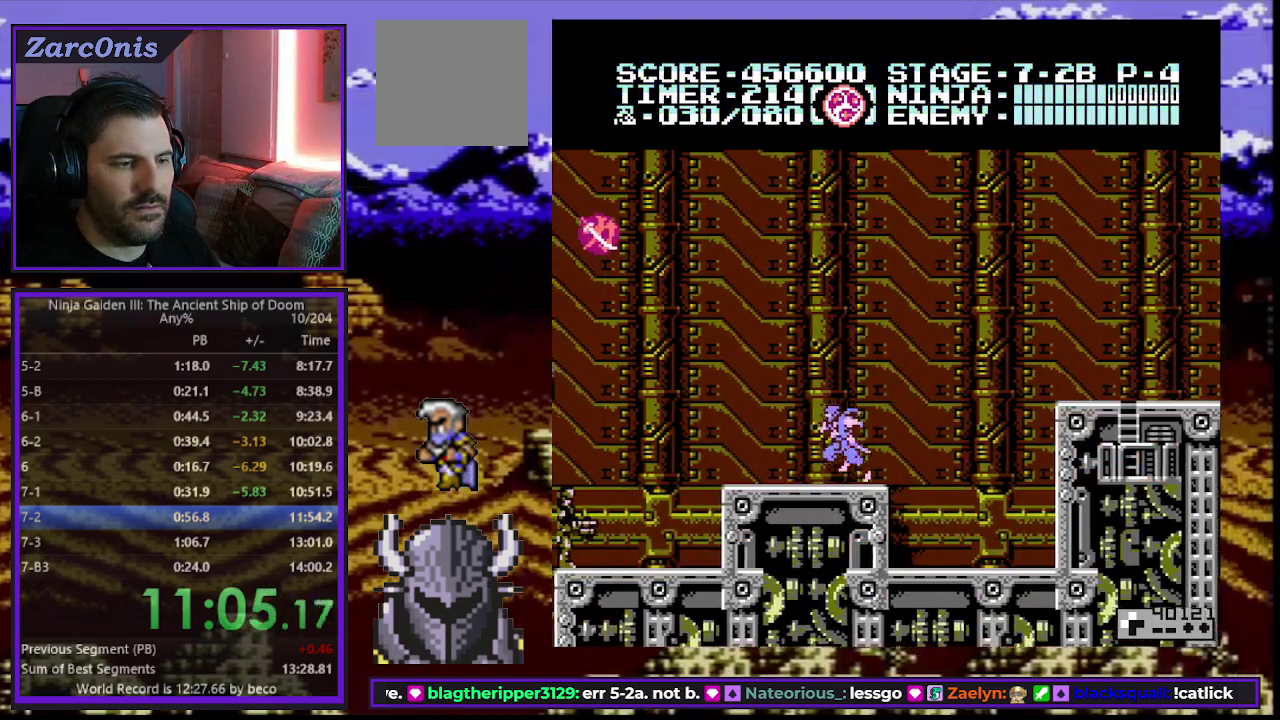
{"buttons": ["DPAD_UP", "DPAD_LEFT"], "events": []}
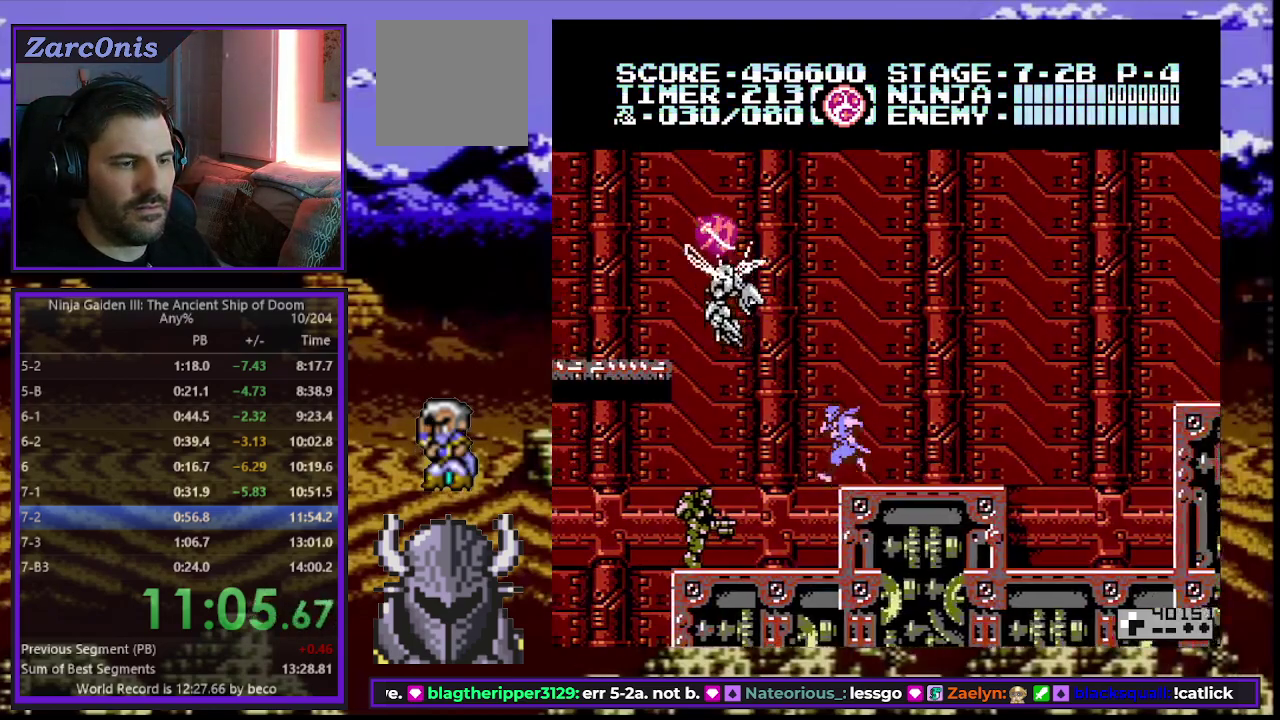
{"buttons": ["DPAD_UP", "DPAD_LEFT"], "events": [[33, "DPAD_UP", "up"], [83, "DPAD_UP", "down"], [150, "DPAD_LEFT", "up"], [200, "A", "down"], [250, "DPAD_LEFT", "down"], [300, "A", "up"]]}
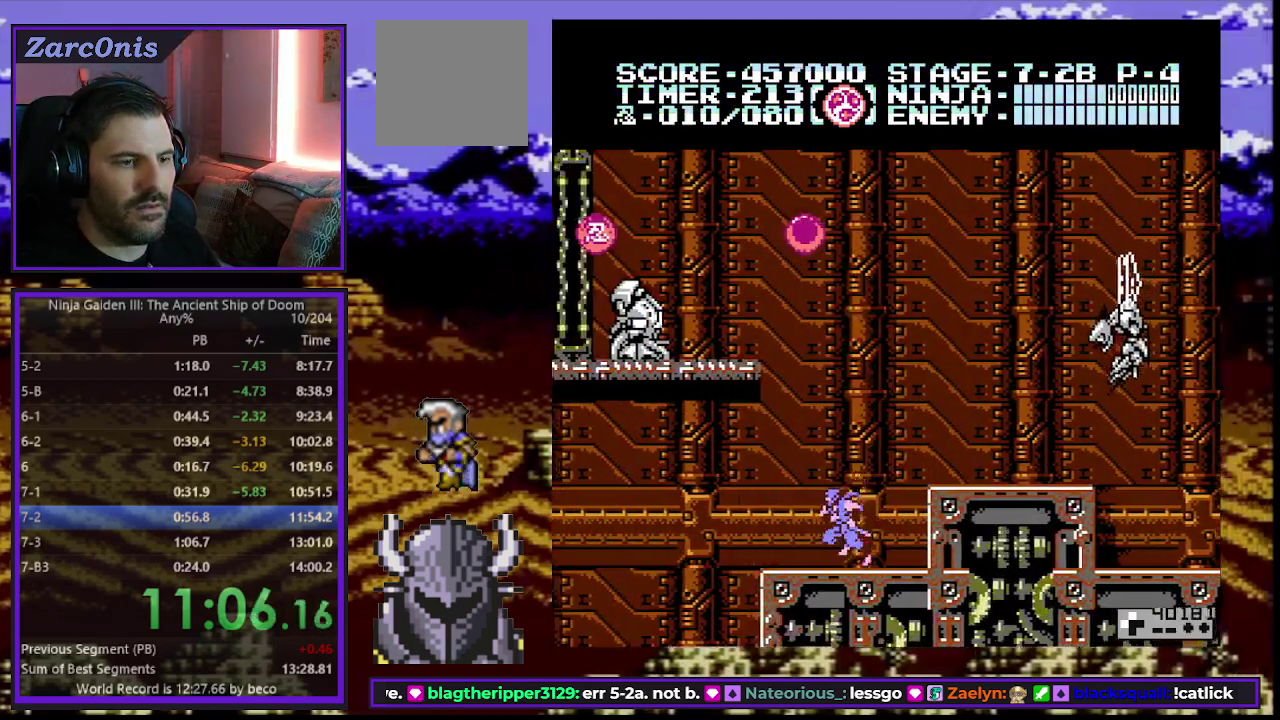
{"buttons": ["B", "DPAD_UP", "DPAD_LEFT"], "events": [[83, "B", "down"], [333, "B", "up"], [483, "B", "down"]]}
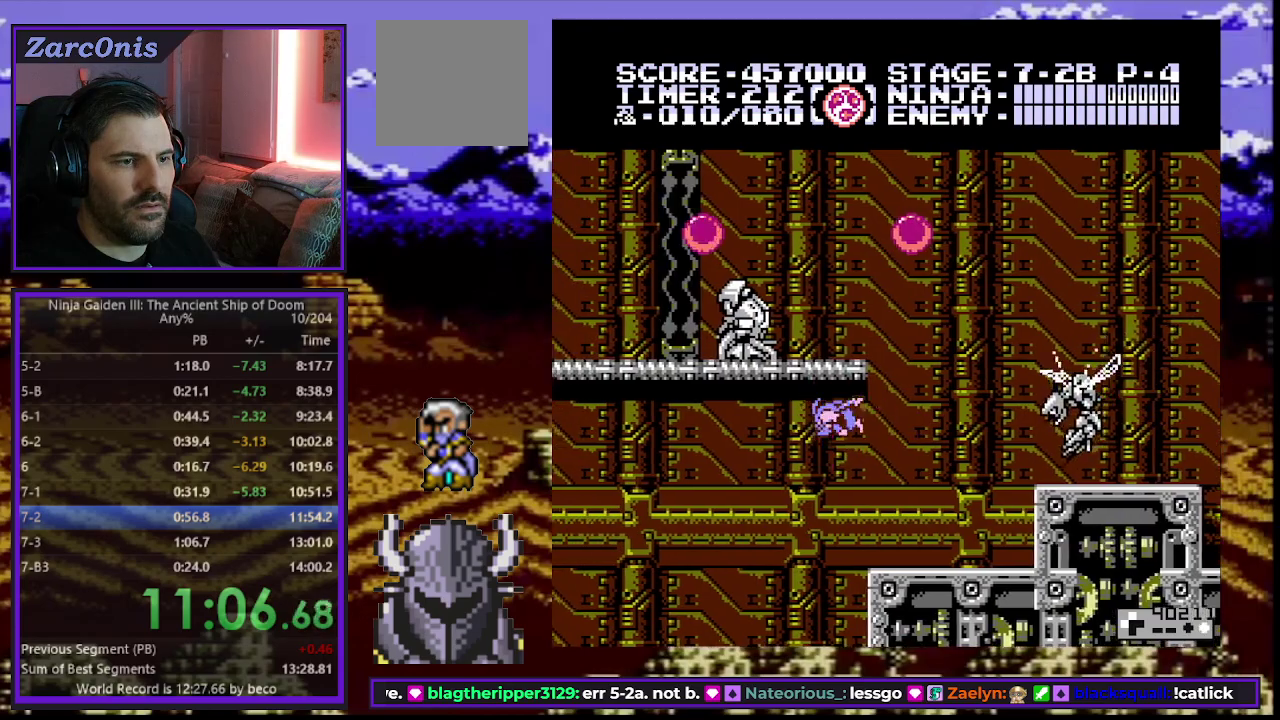
{"buttons": ["DPAD_UP", "DPAD_LEFT"], "events": [[283, "B", "up"]]}
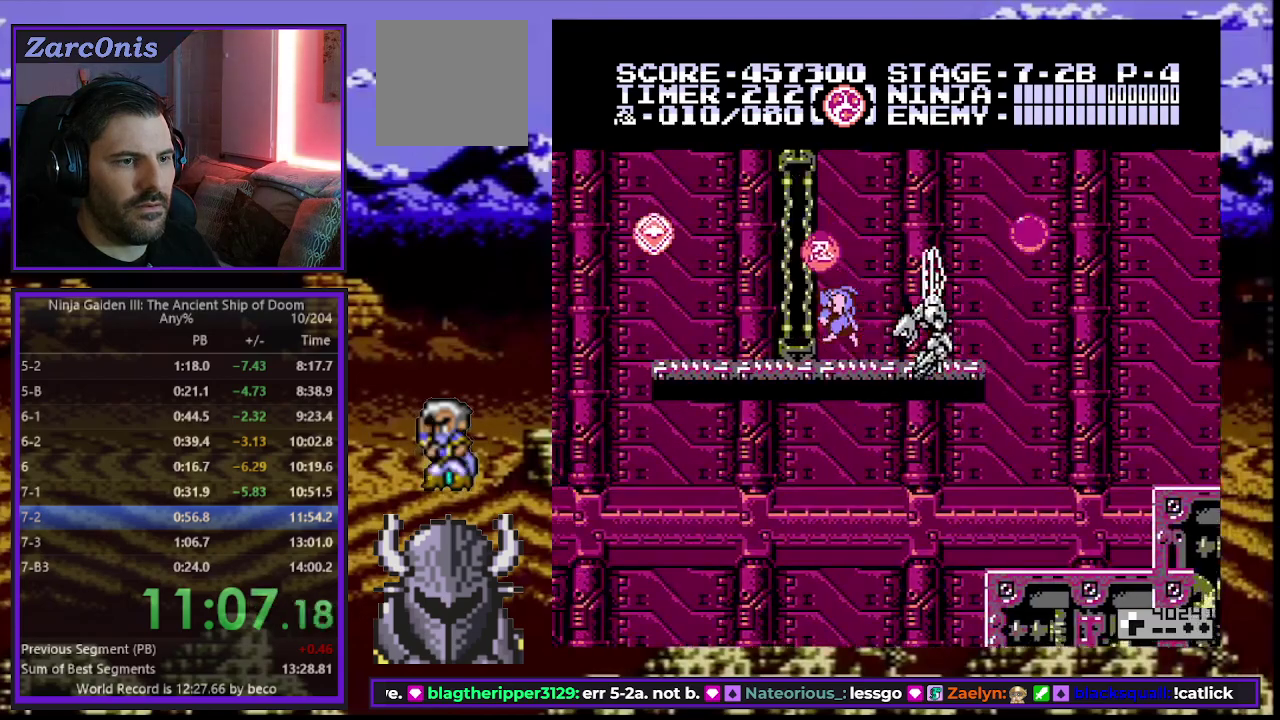
{"buttons": ["DPAD_LEFT"], "events": [[500, "DPAD_UP", "up"]]}
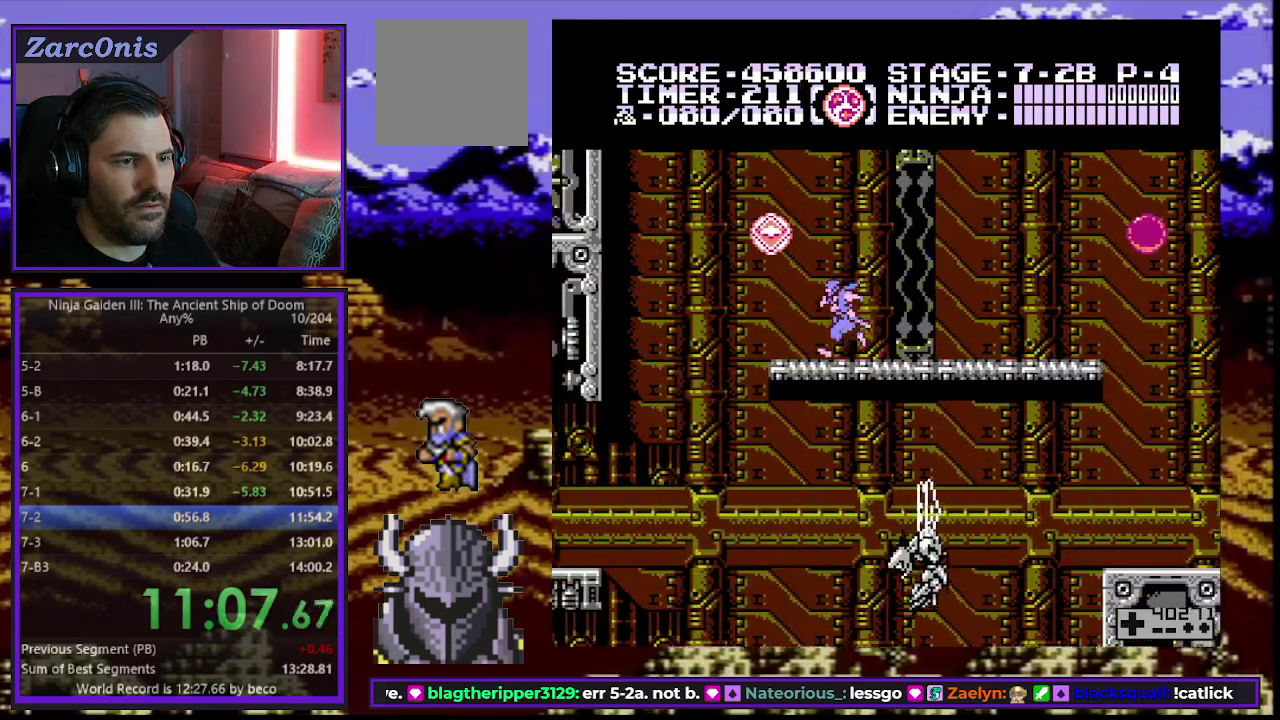
{"buttons": ["DPAD_UP", "DPAD_LEFT"], "events": [[17, "DPAD_LEFT", "up"], [133, "B", "down"], [283, "DPAD_LEFT", "down"], [400, "B", "up"], [467, "DPAD_UP", "down"]]}